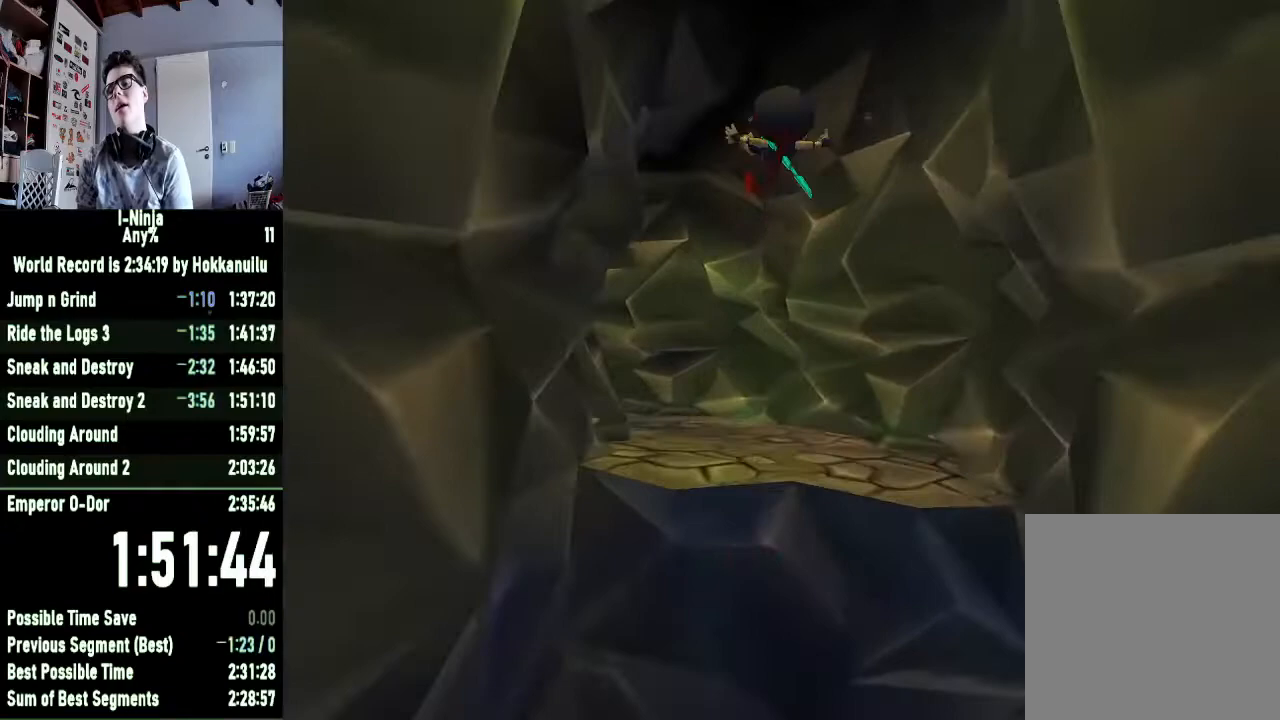
Gameplay with a controller (Xbox layout); each line is a JSON object with the inputs held at the frame after it. "button_events" lists button changes between this image and that frame as [ms after this image, input, new state], when the widget could be followed in between (sticks are given only as held states).
{"buttons": ["B"], "left_stick": "up-left", "right_stick": "center", "button_events": []}
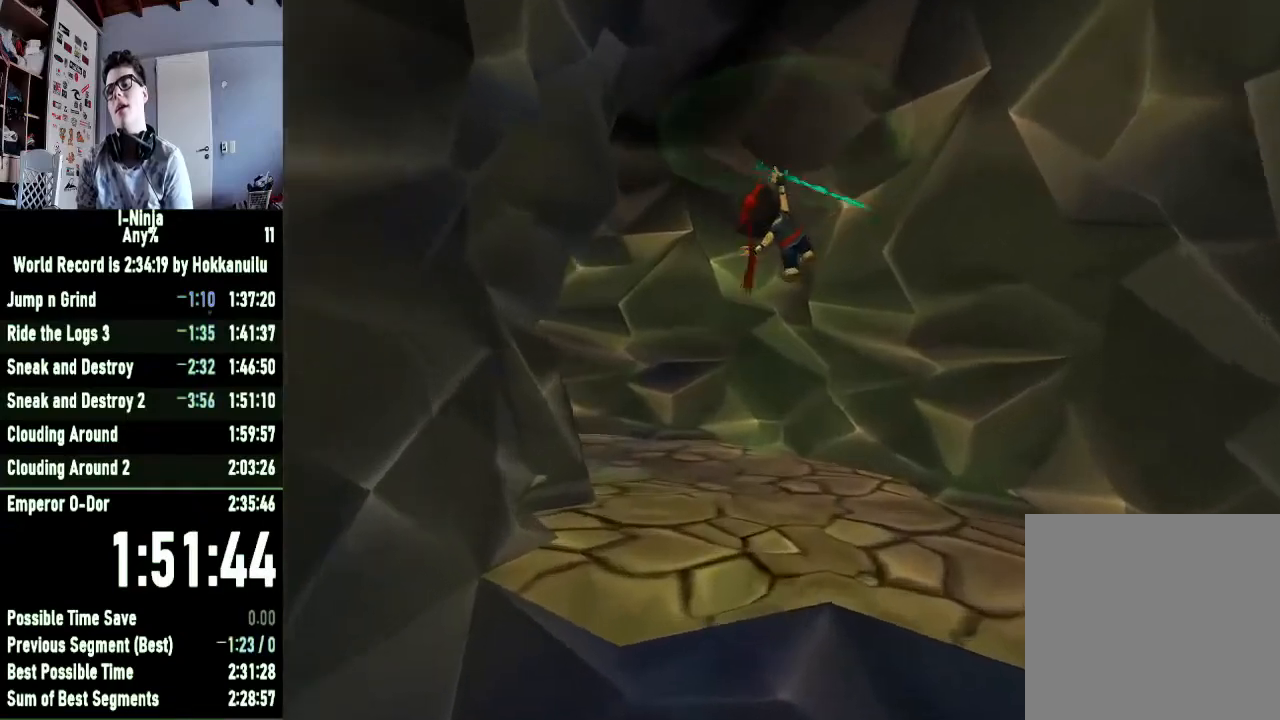
{"buttons": ["B"], "left_stick": "up-left", "right_stick": "center", "button_events": []}
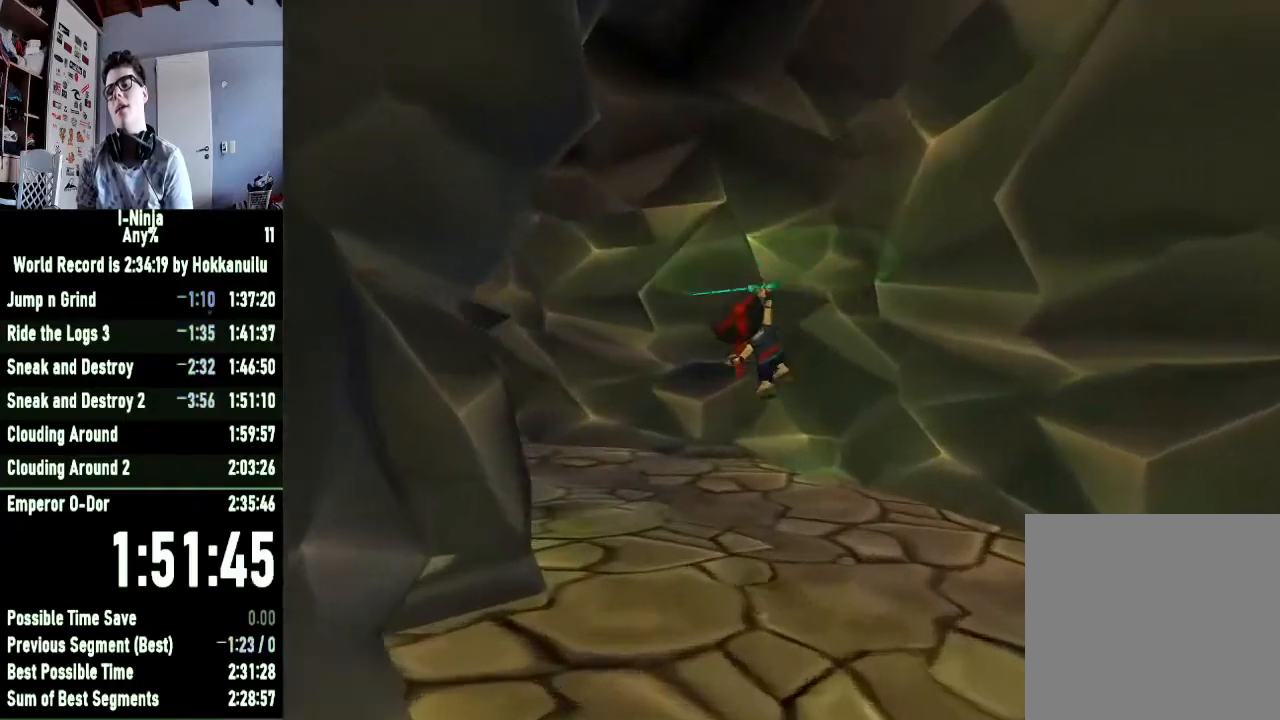
{"buttons": ["B"], "left_stick": "up-left", "right_stick": "center", "button_events": []}
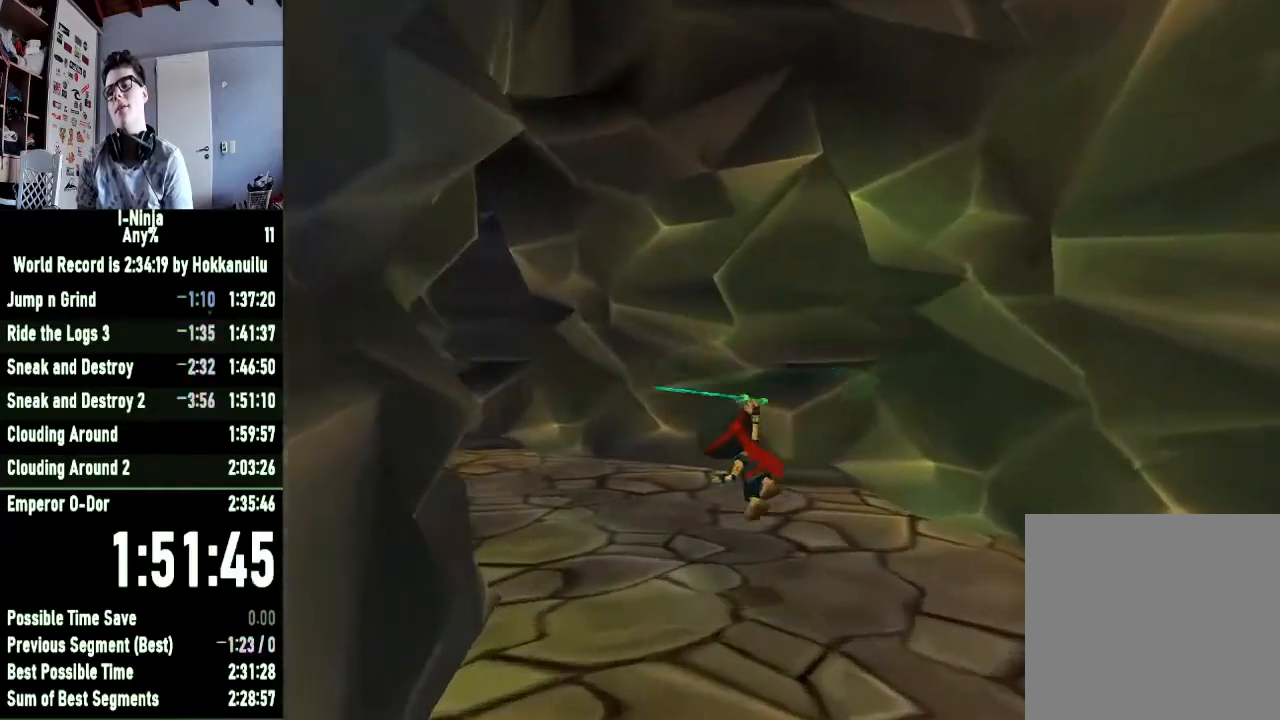
{"buttons": ["B"], "left_stick": "up-left", "right_stick": "center", "button_events": []}
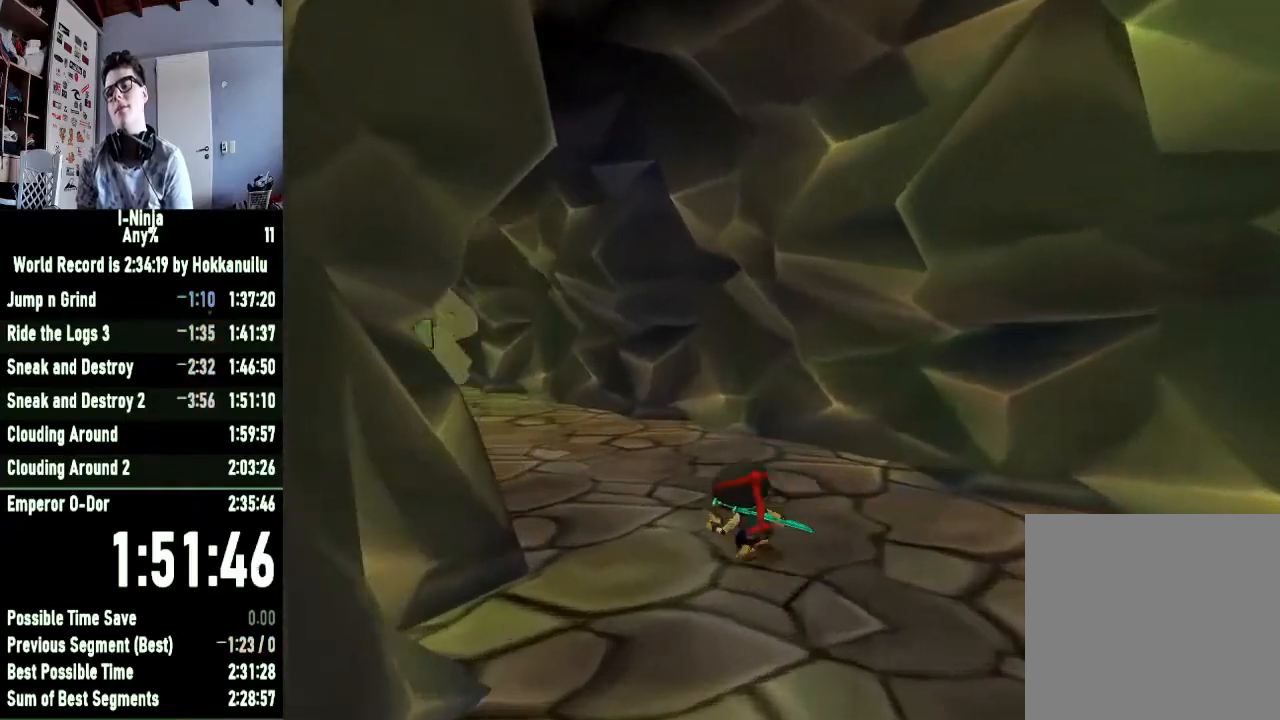
{"buttons": [], "left_stick": "up-left", "right_stick": "center", "button_events": [[200, "B", "up"]]}
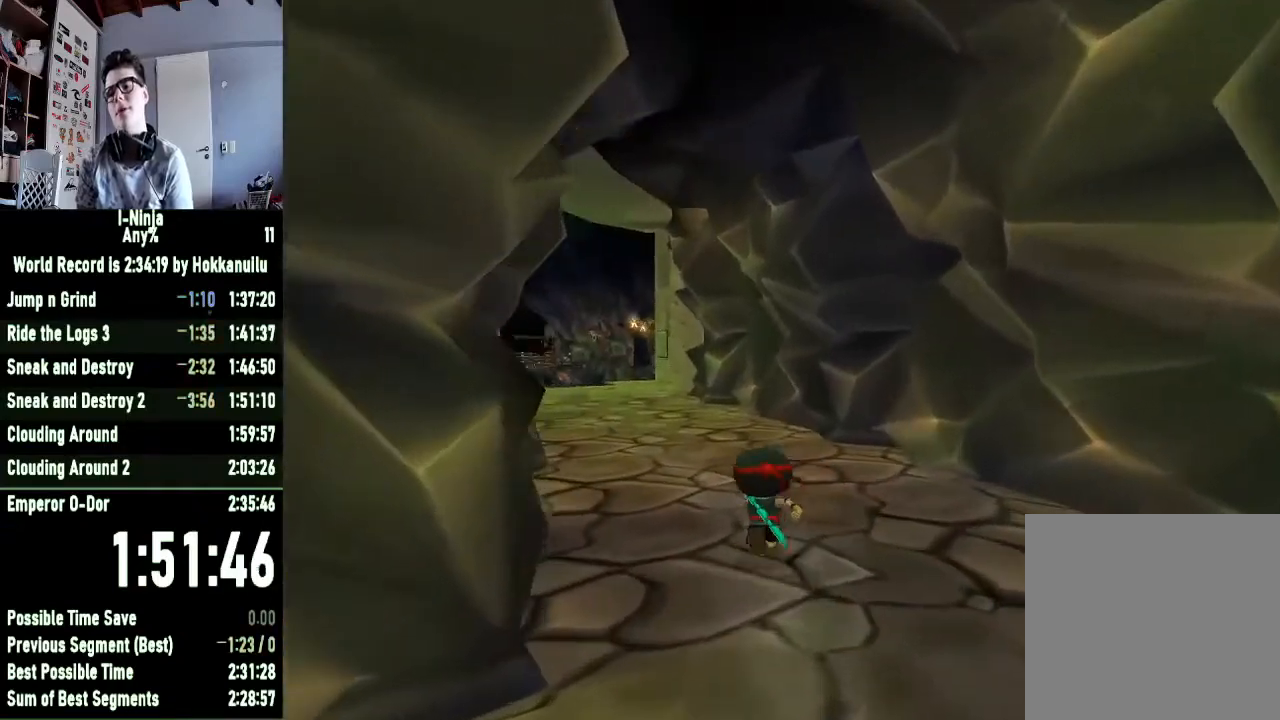
{"buttons": [], "left_stick": "up", "right_stick": "center", "button_events": []}
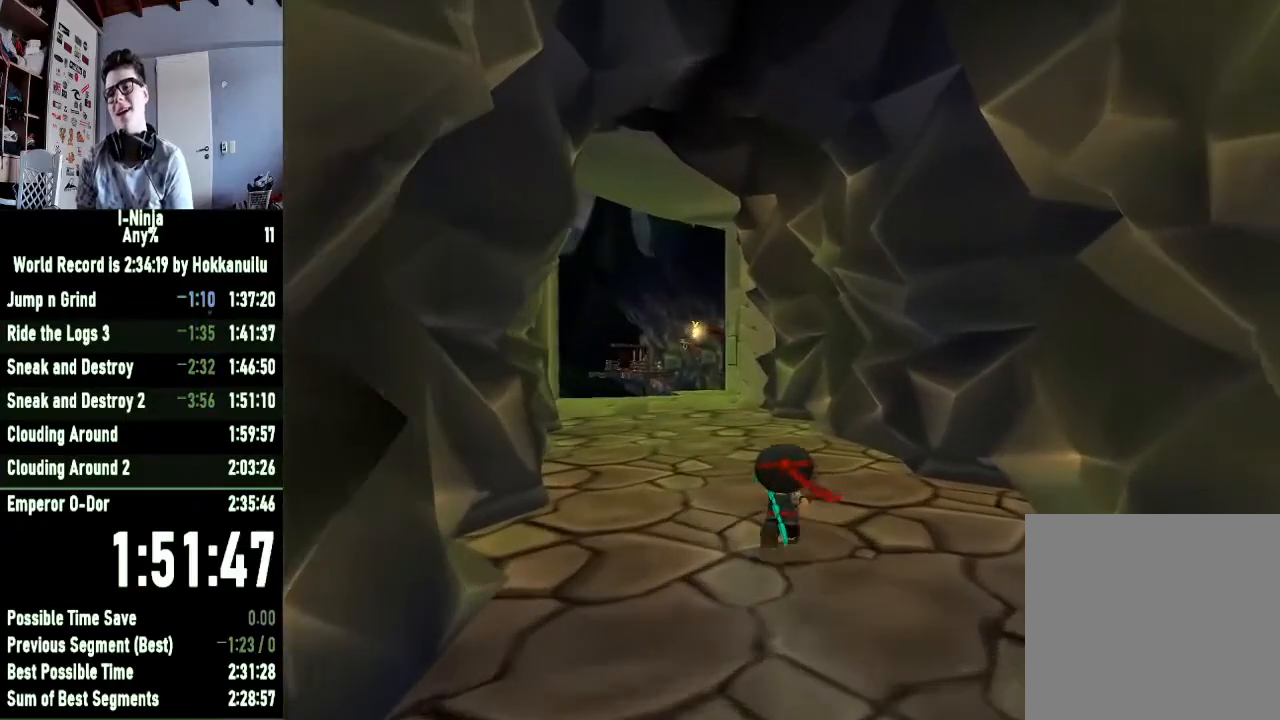
{"buttons": [], "left_stick": "up-left", "right_stick": "center", "button_events": []}
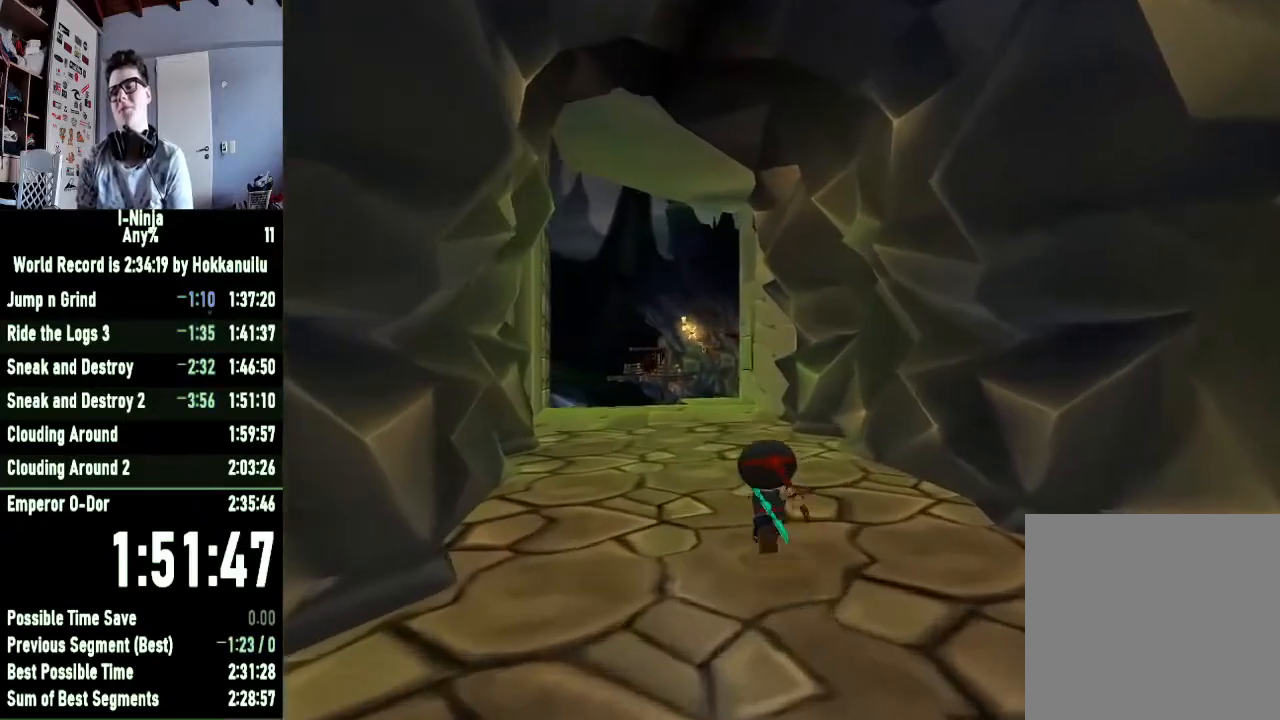
{"buttons": [], "left_stick": "up", "right_stick": "center", "button_events": []}
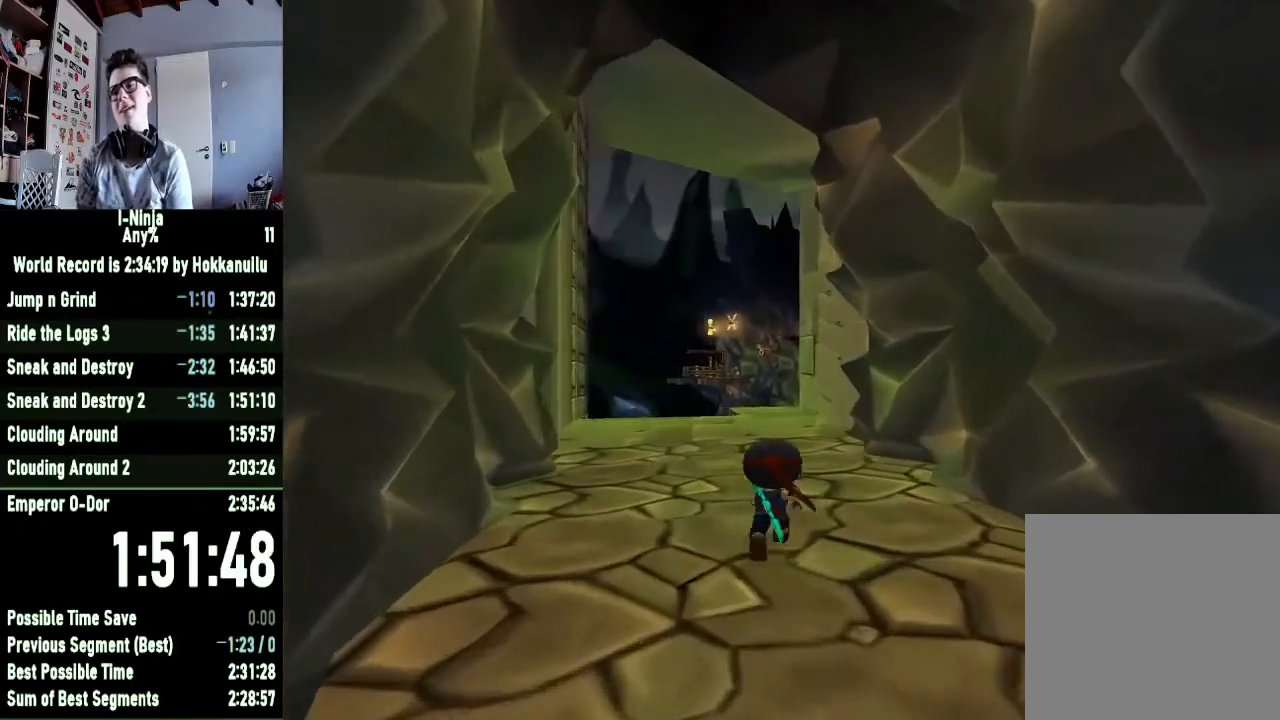
{"buttons": [], "left_stick": "up", "right_stick": "center", "button_events": []}
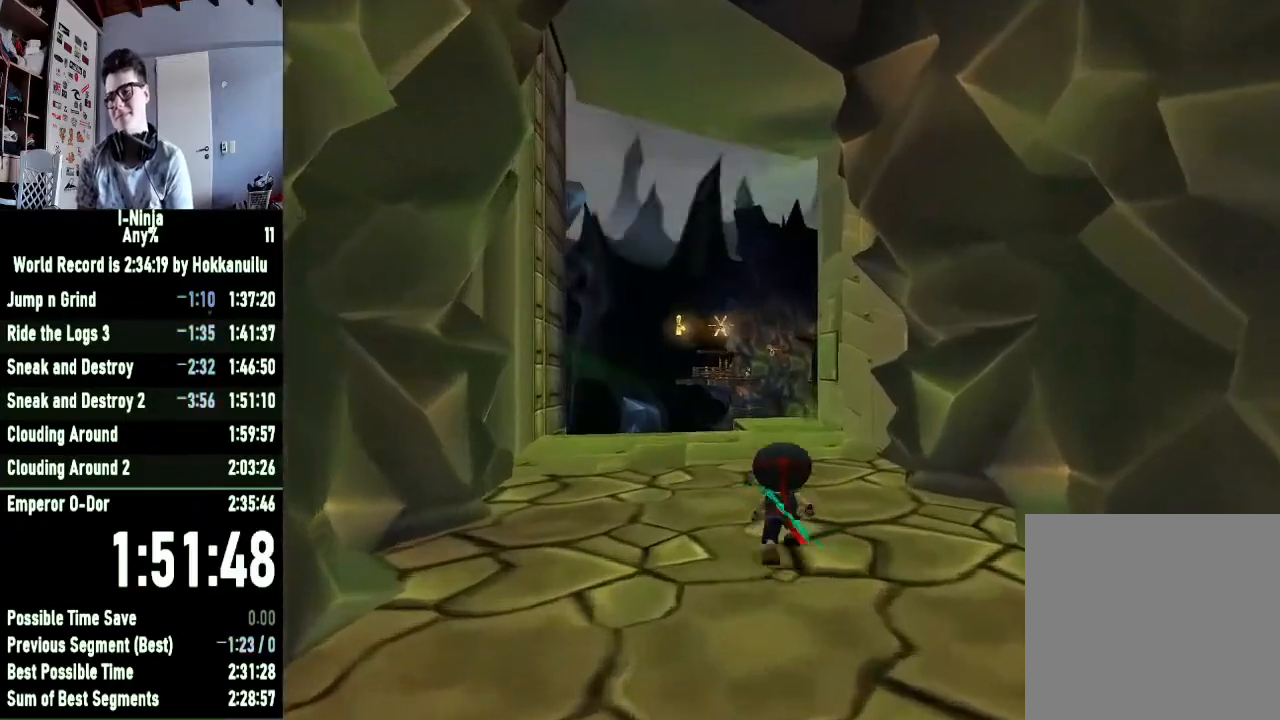
{"buttons": [], "left_stick": "up", "right_stick": "center", "button_events": []}
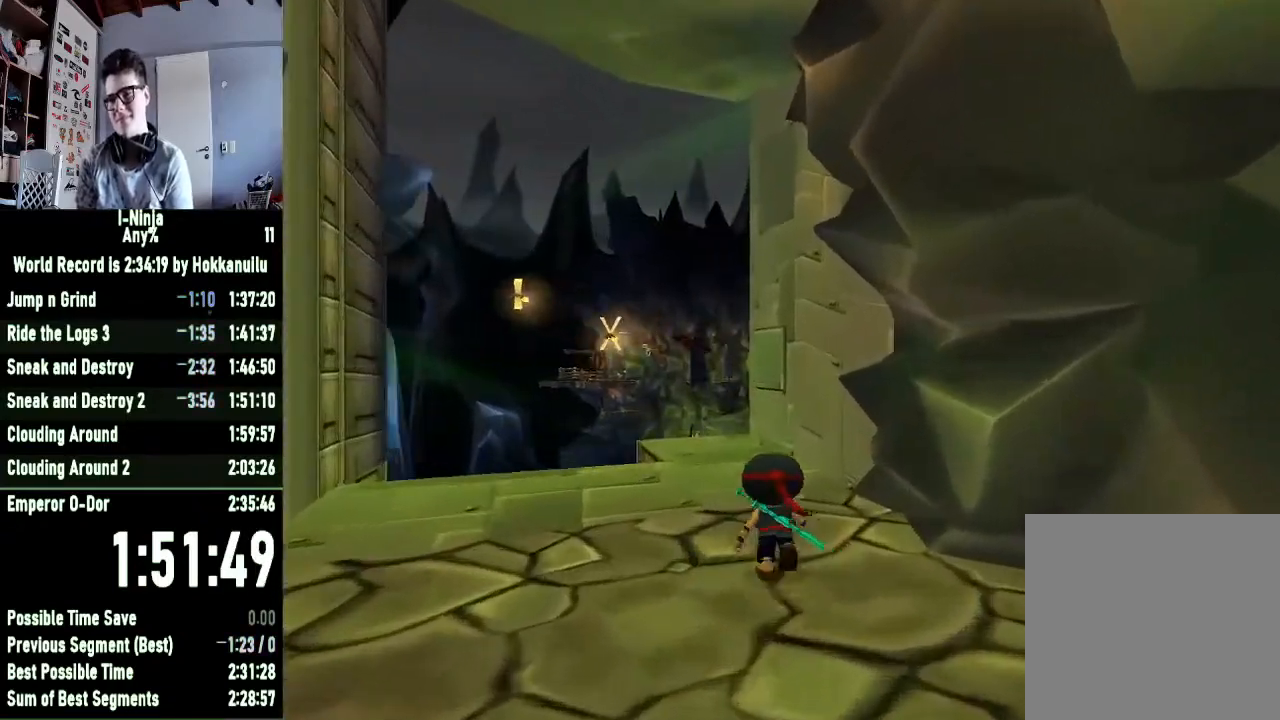
{"buttons": [], "left_stick": "up-left", "right_stick": "center", "button_events": []}
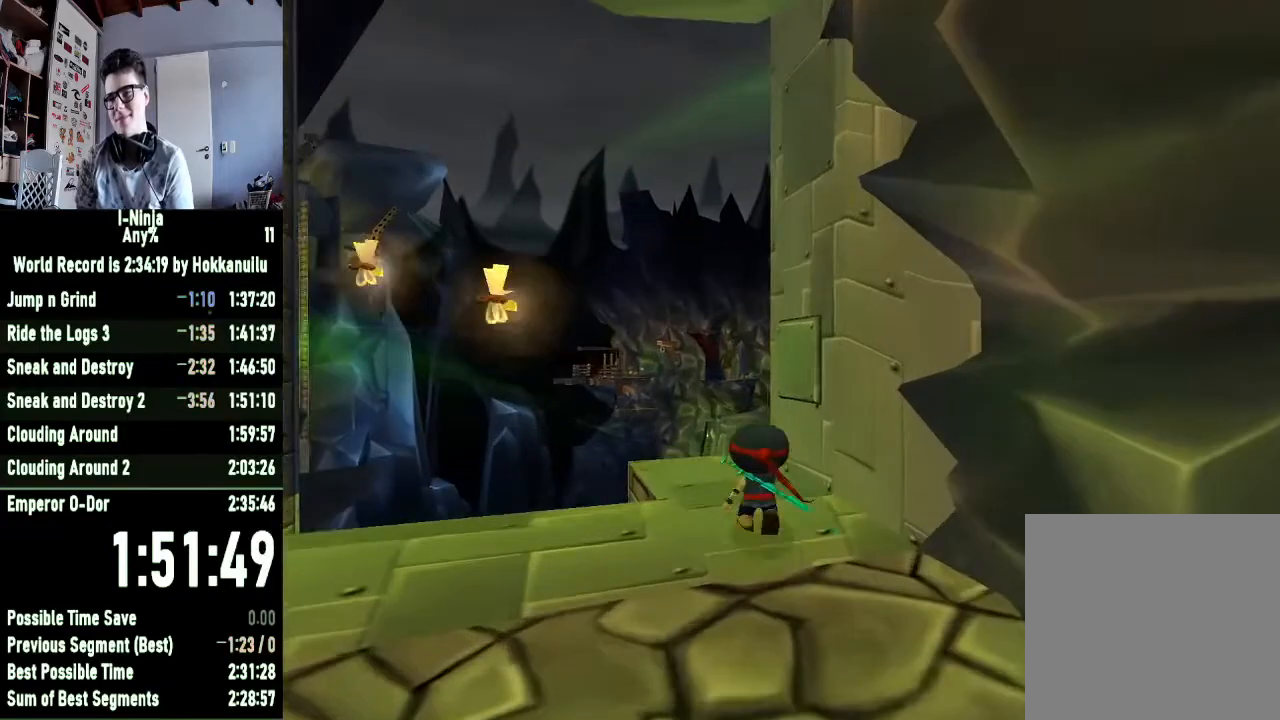
{"buttons": [], "left_stick": "up", "right_stick": "center", "button_events": []}
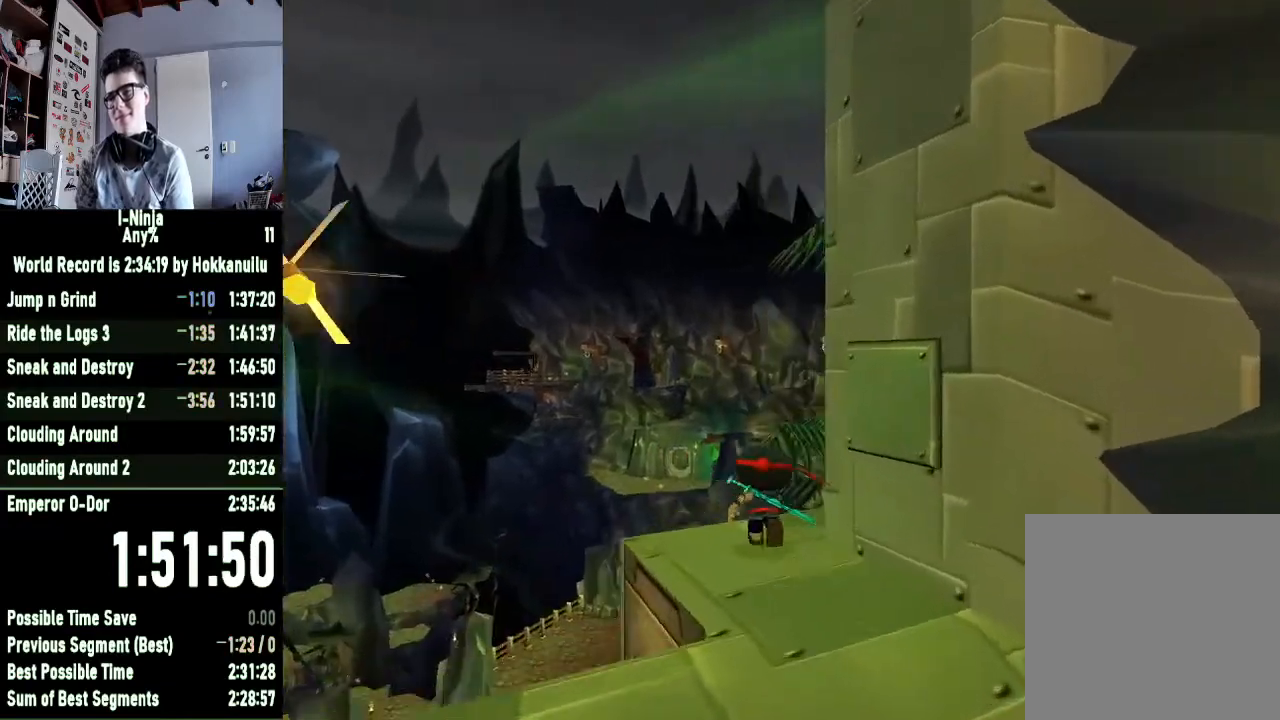
{"buttons": [], "left_stick": "up", "right_stick": "center", "button_events": [[233, "A", "down"], [433, "A", "up"]]}
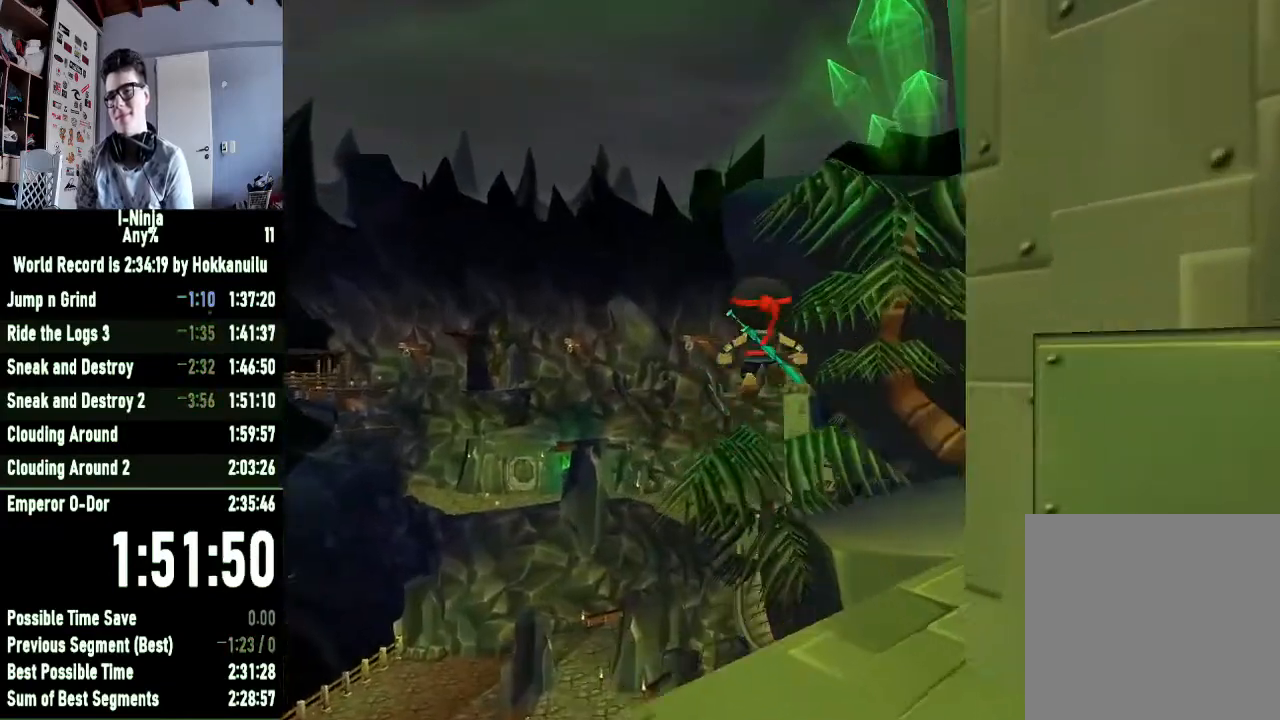
{"buttons": ["B"], "left_stick": "up-left", "right_stick": "center", "button_events": [[33, "B", "down"]]}
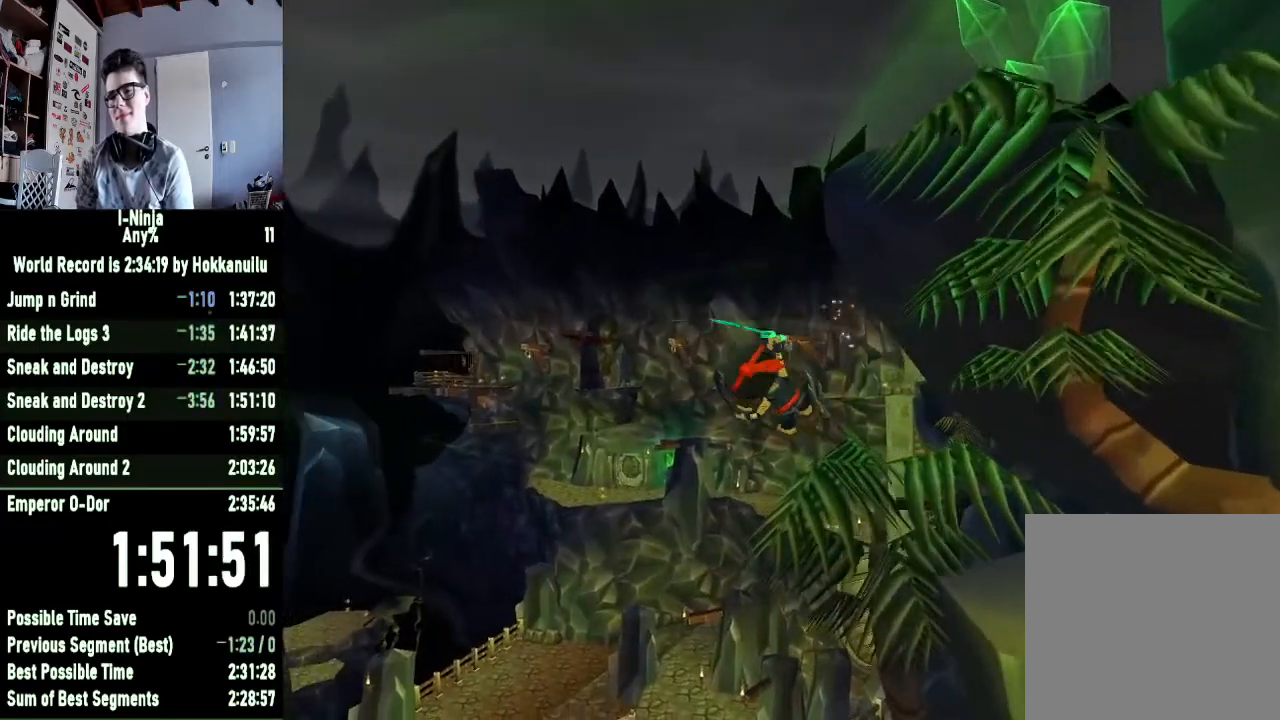
{"buttons": ["B"], "left_stick": "up-left", "right_stick": "center", "button_events": []}
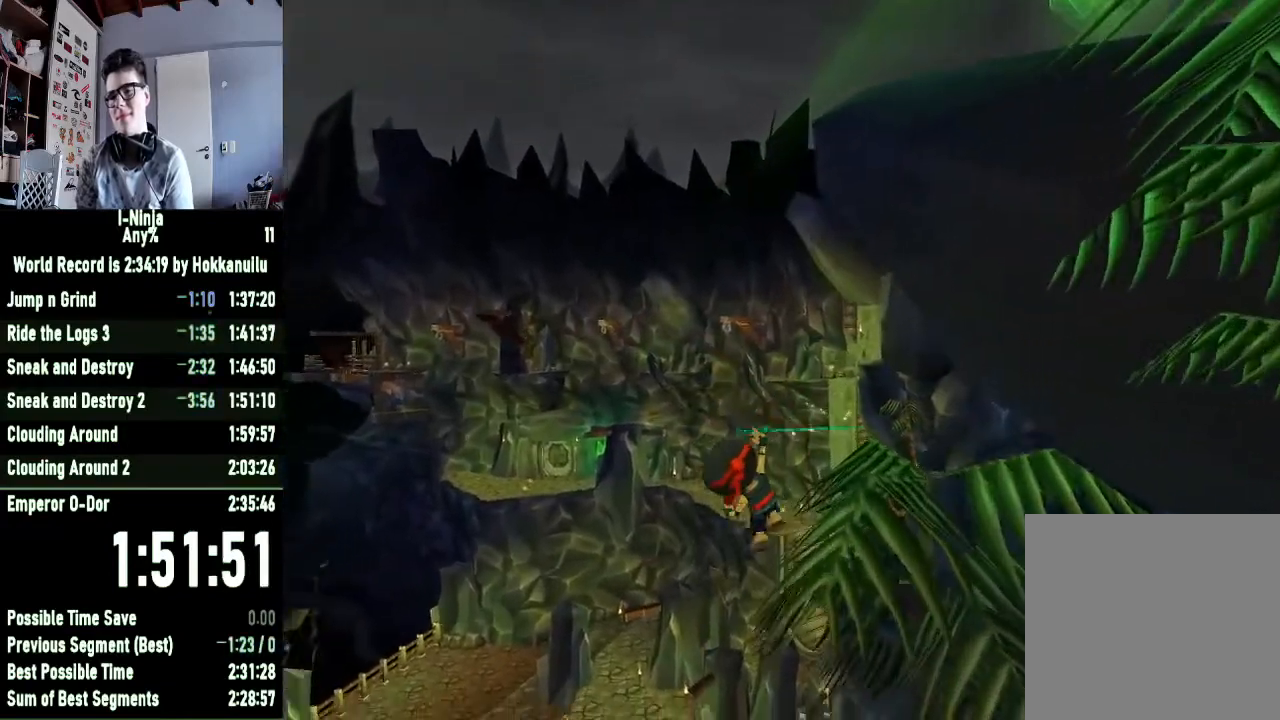
{"buttons": ["B"], "left_stick": "up-left", "right_stick": "center", "button_events": []}
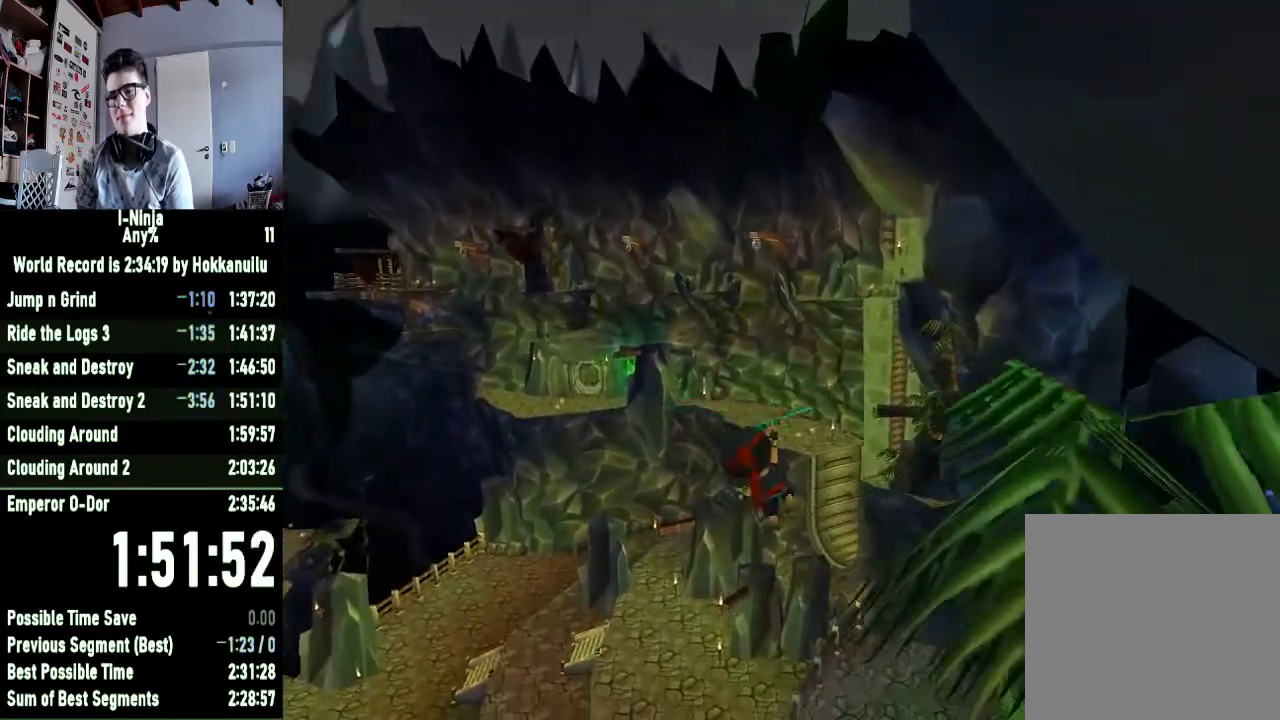
{"buttons": ["B"], "left_stick": "up-left", "right_stick": "center", "button_events": []}
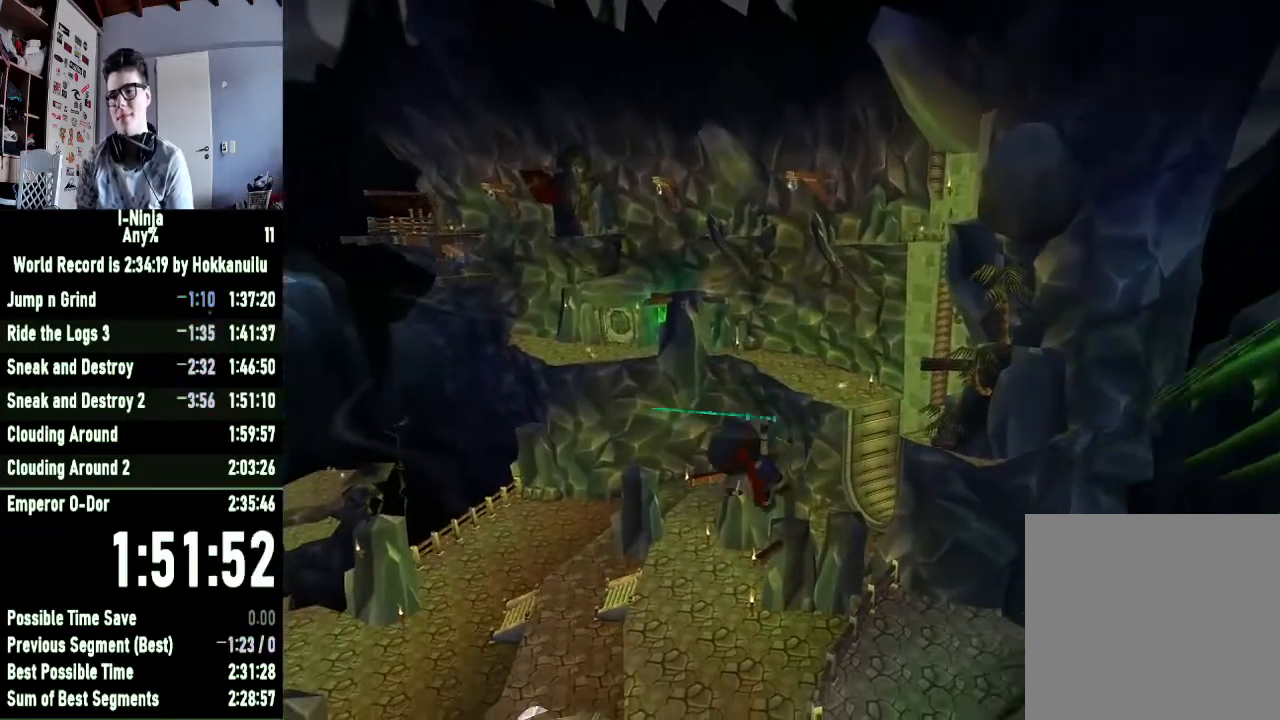
{"buttons": ["B"], "left_stick": "up", "right_stick": "center", "button_events": []}
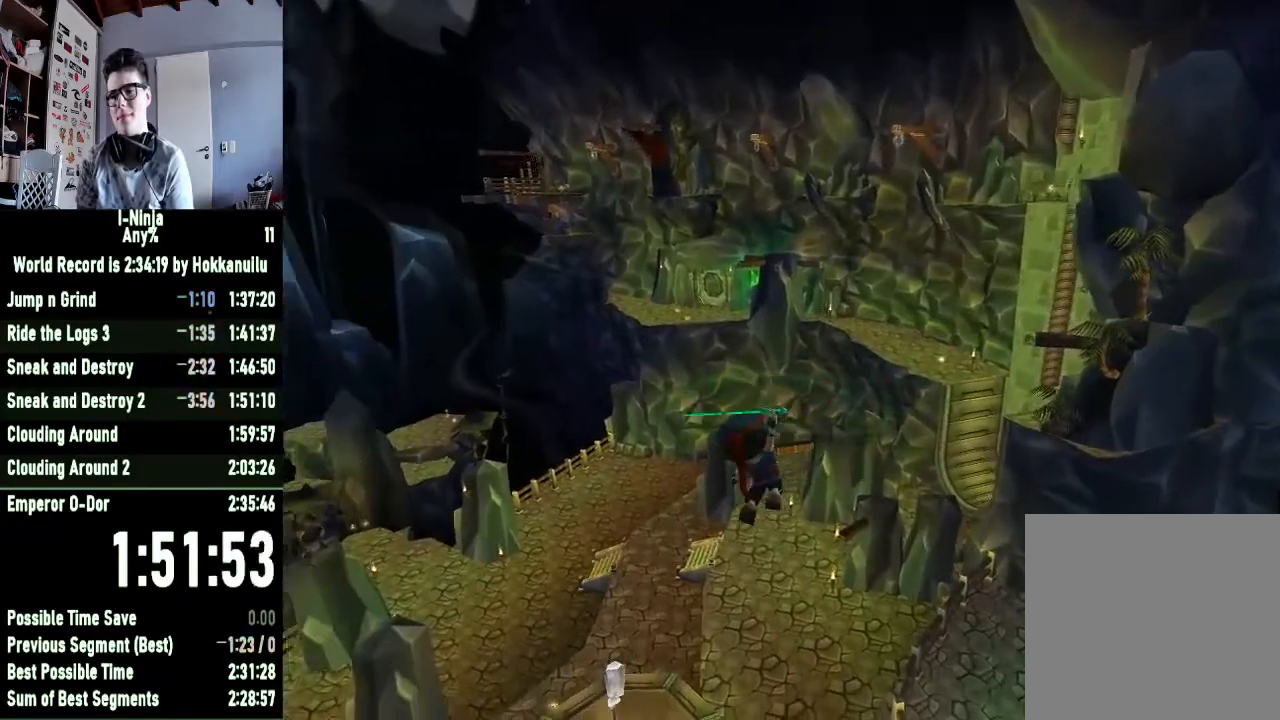
{"buttons": ["B"], "left_stick": "up-right", "right_stick": "center", "button_events": []}
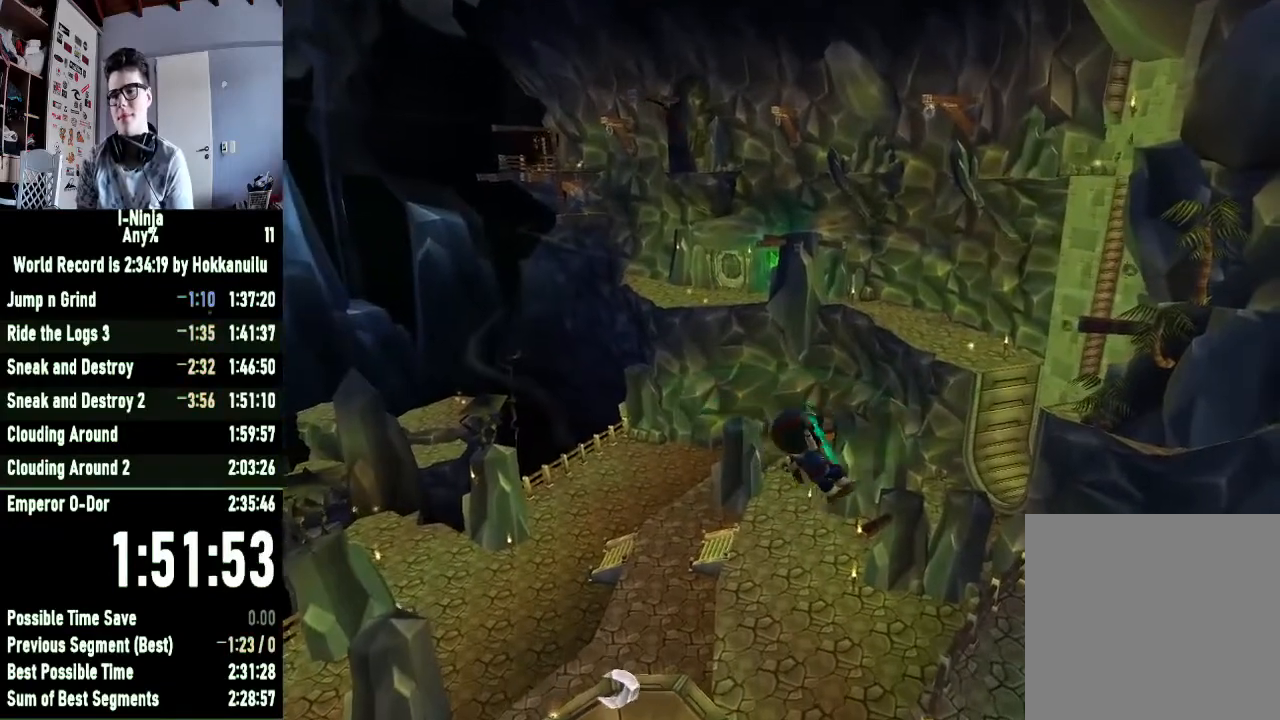
{"buttons": ["B"], "left_stick": "up", "right_stick": "center", "button_events": []}
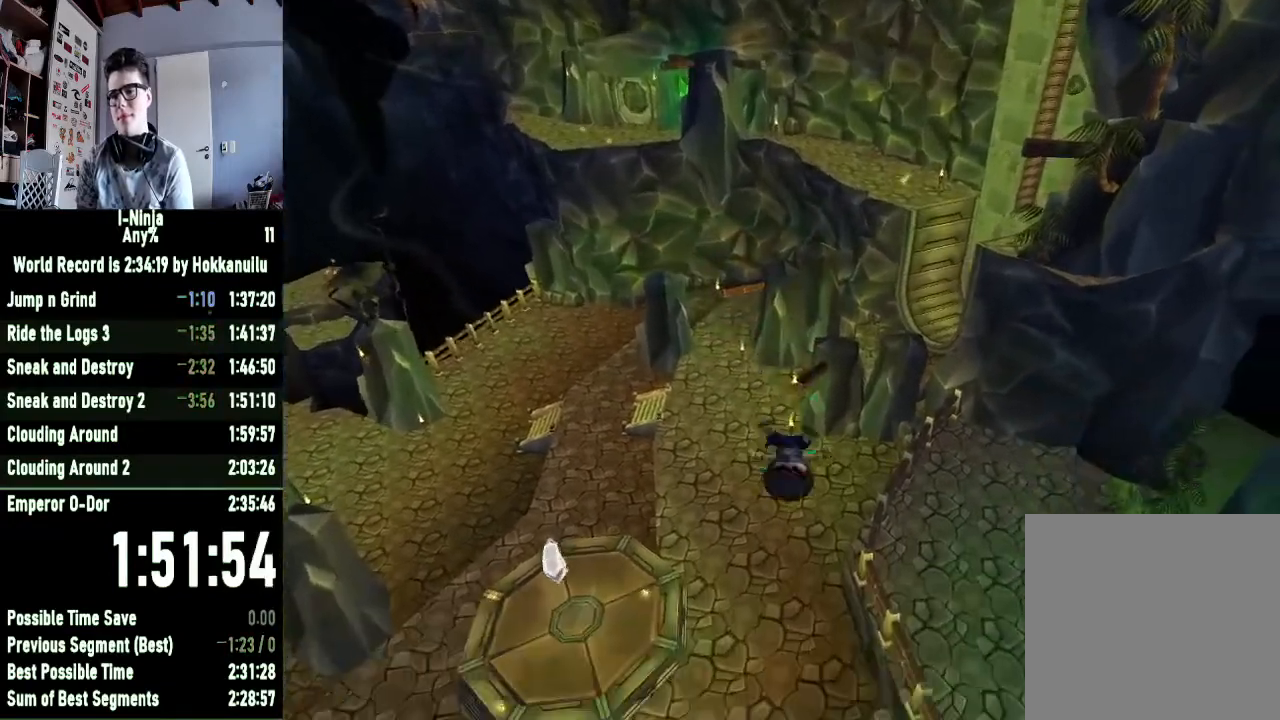
{"buttons": ["B"], "left_stick": "up", "right_stick": "center", "button_events": []}
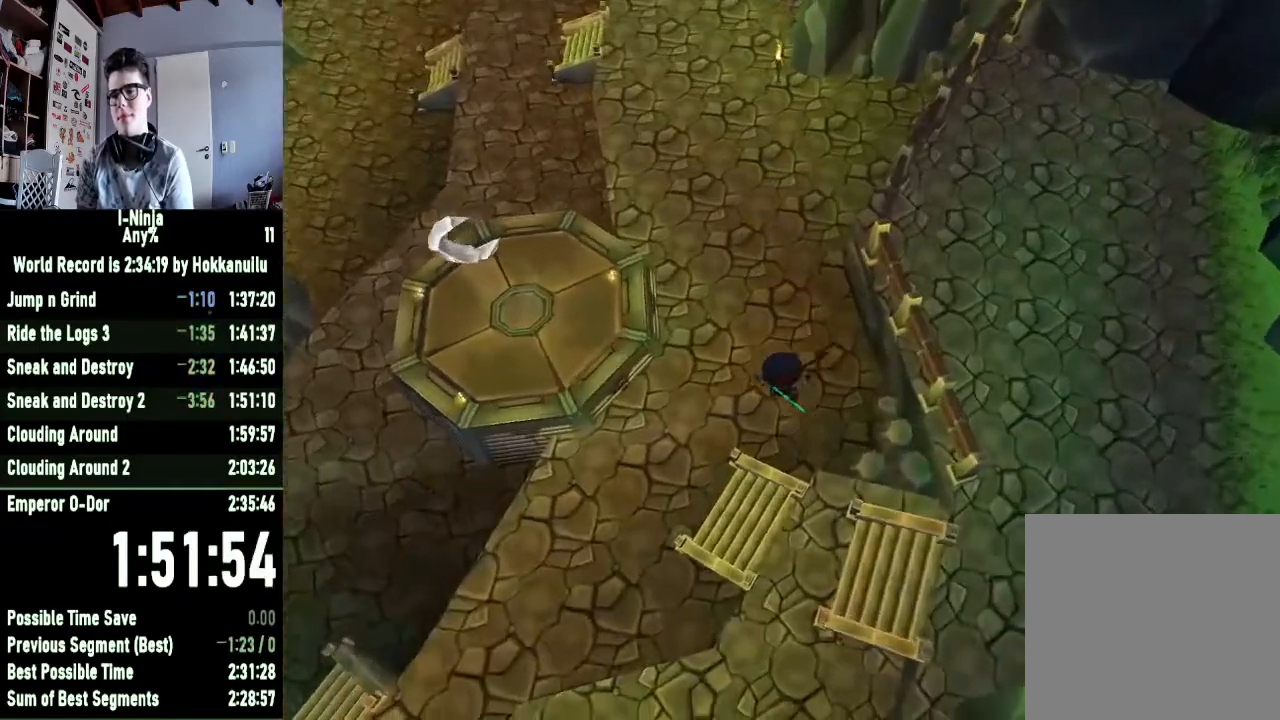
{"buttons": [], "left_stick": "up", "right_stick": "center", "button_events": [[100, "B", "up"]]}
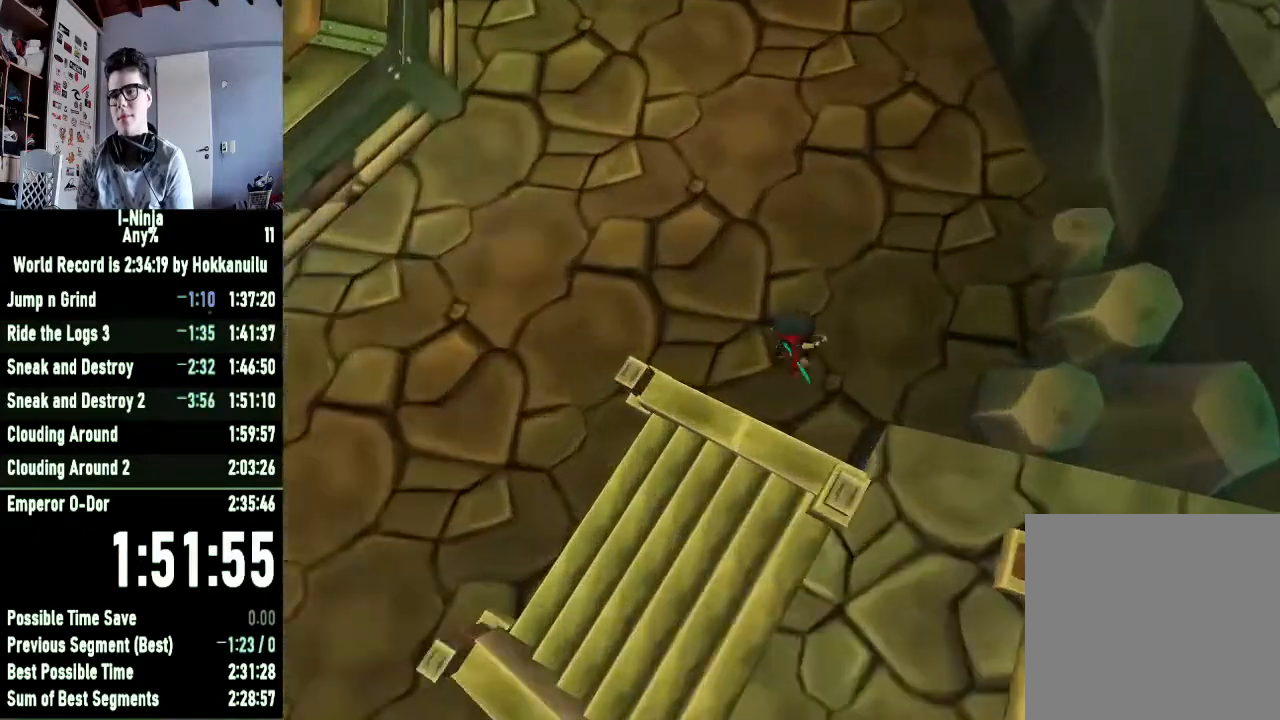
{"buttons": [], "left_stick": "up", "right_stick": "center", "button_events": []}
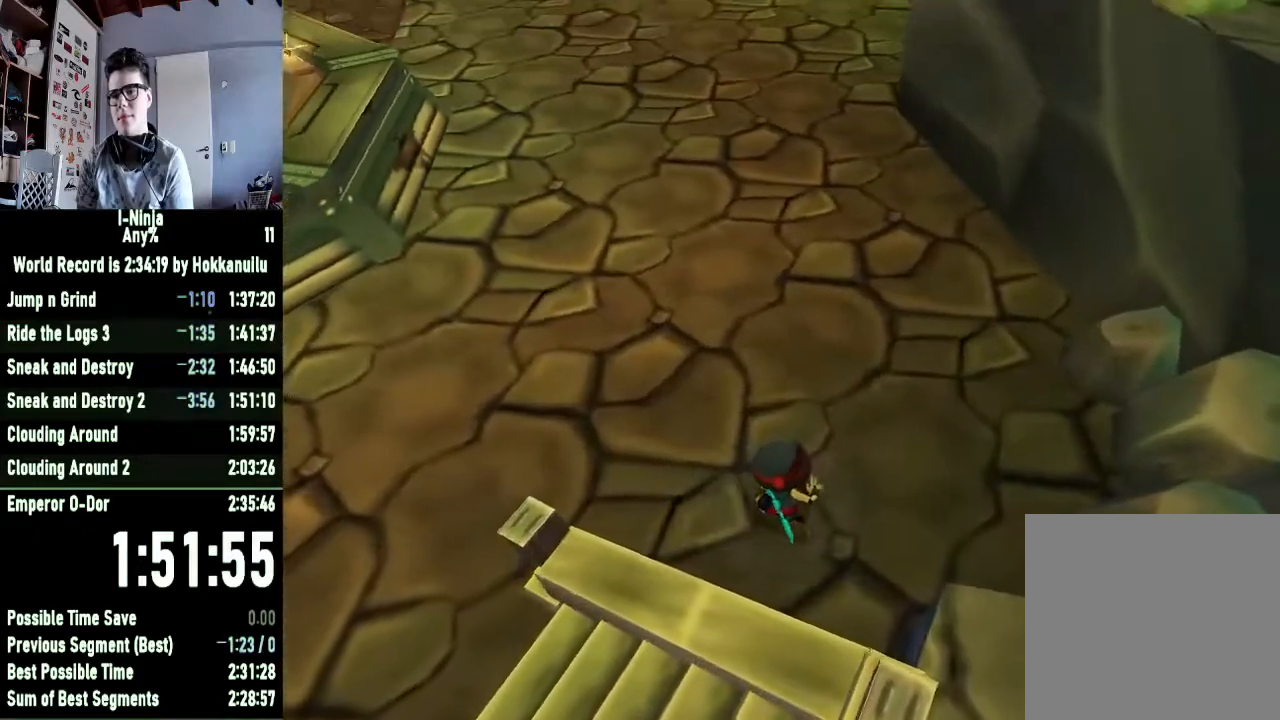
{"buttons": [], "left_stick": "up", "right_stick": "center", "button_events": []}